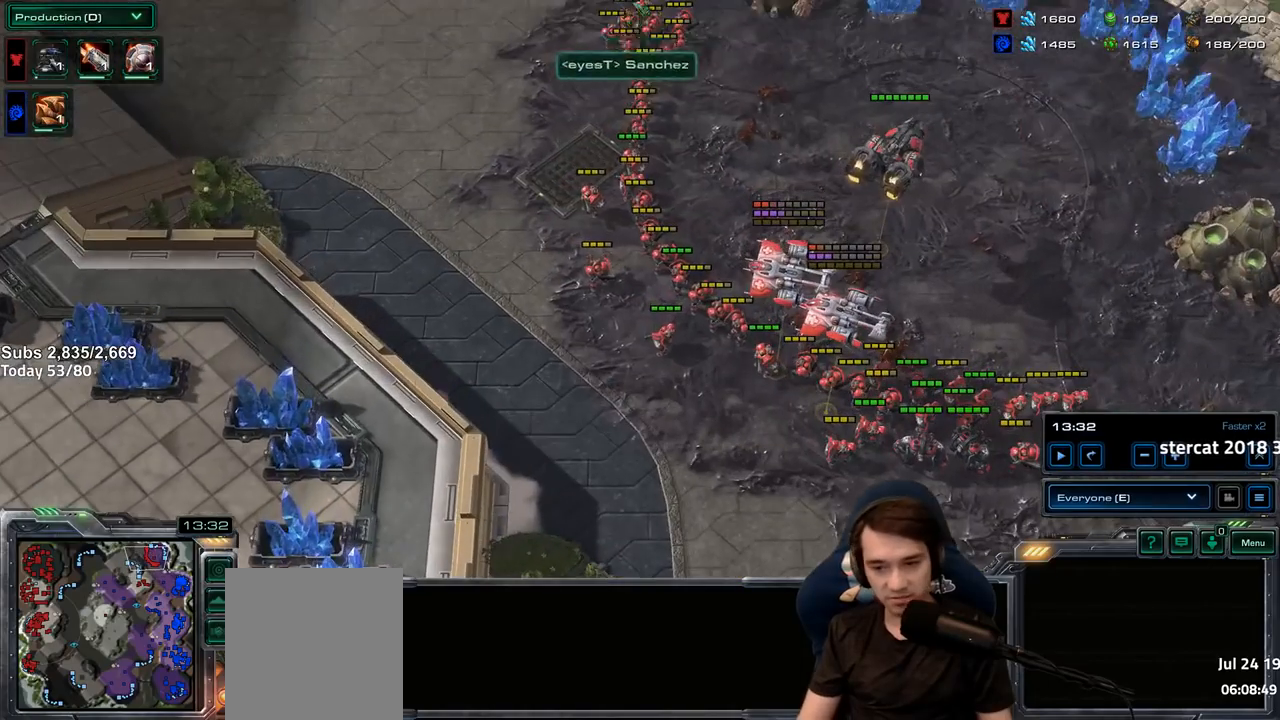
Gameplay with keyboard; each line is a JSON object with the keys held at the frame after it. "events" lists presses ("down") and releases ("up") of "1", "2", "3", "4", "5", "6", "a", "alt", "b", "c", "caps_lock", "ctrl", "d", "e", "escape", "f", "f1", "f2", "f3", "f4", "f5", "f6", "f7", "g", "h", "q", "r", "s", "shift", "space", "super", "t", "tab", "tilde", "v", "w", "x", "y" and "z" between this image and that frame as [ms after this image, input, new state], when the widget could be followed in between. No other keys are recorded. Mouse input is not recorded.
{"keys": ["2"], "events": [[117, "c", "down"], [267, "c", "up"], [483, "2", "down"]]}
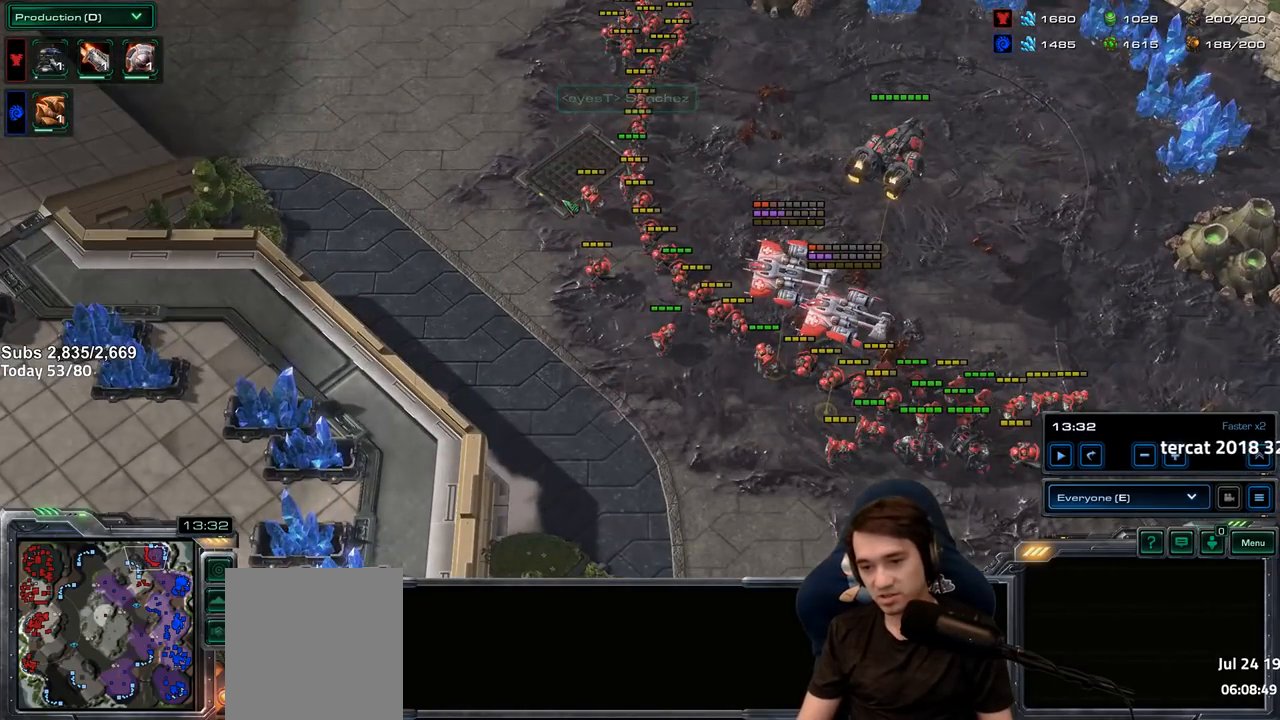
{"keys": [], "events": [[100, "2", "up"]]}
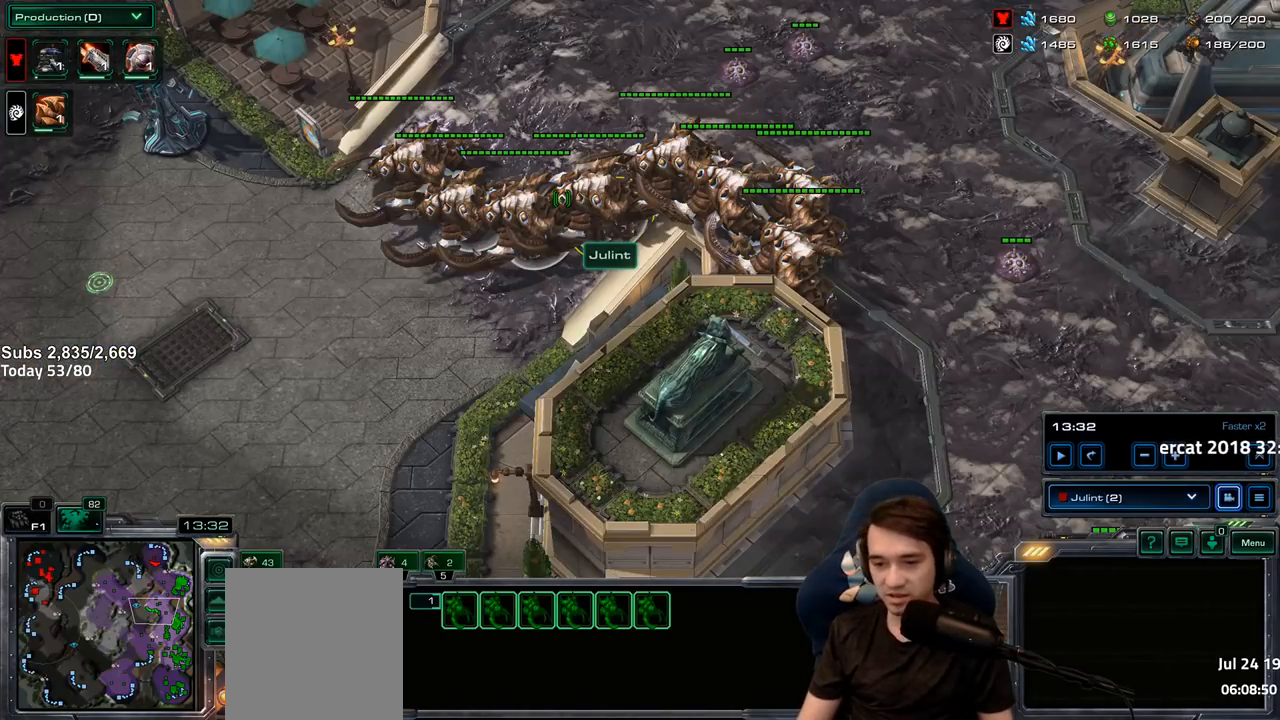
{"keys": [], "events": [[117, "1", "down"], [250, "1", "up"]]}
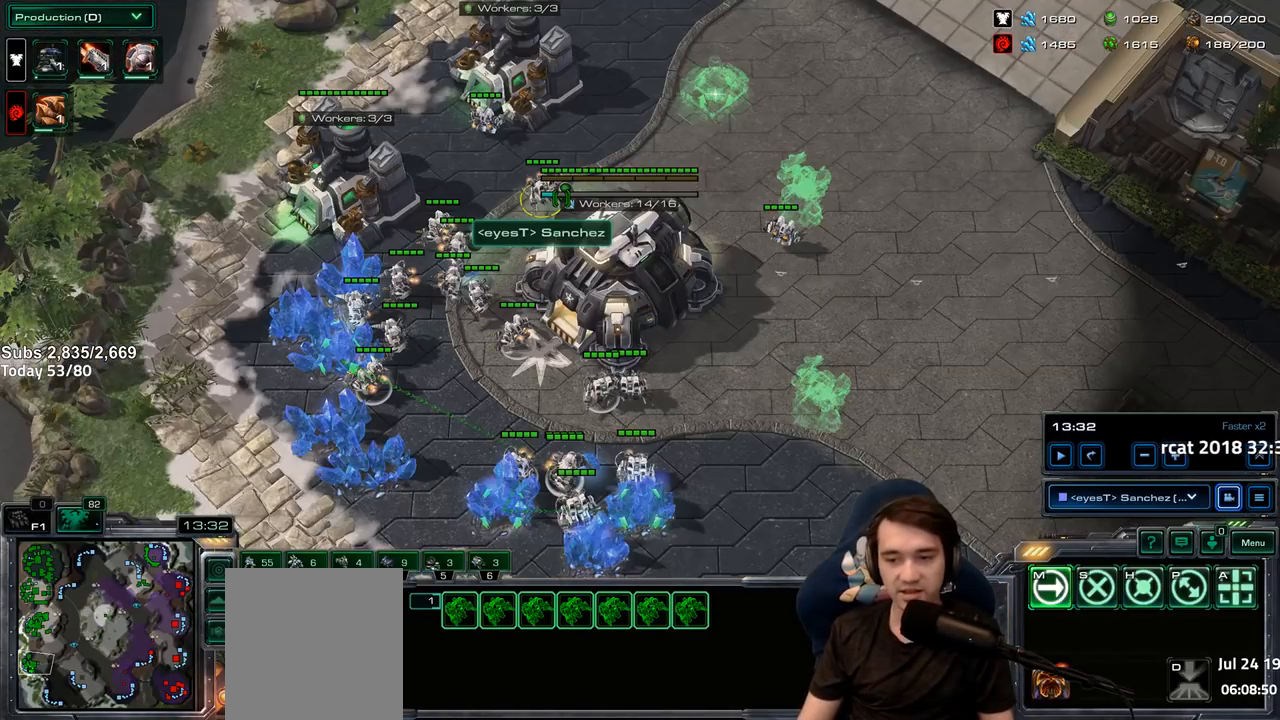
{"keys": ["c"], "events": [[67, "c", "down"], [183, "c", "up"], [467, "c", "down"]]}
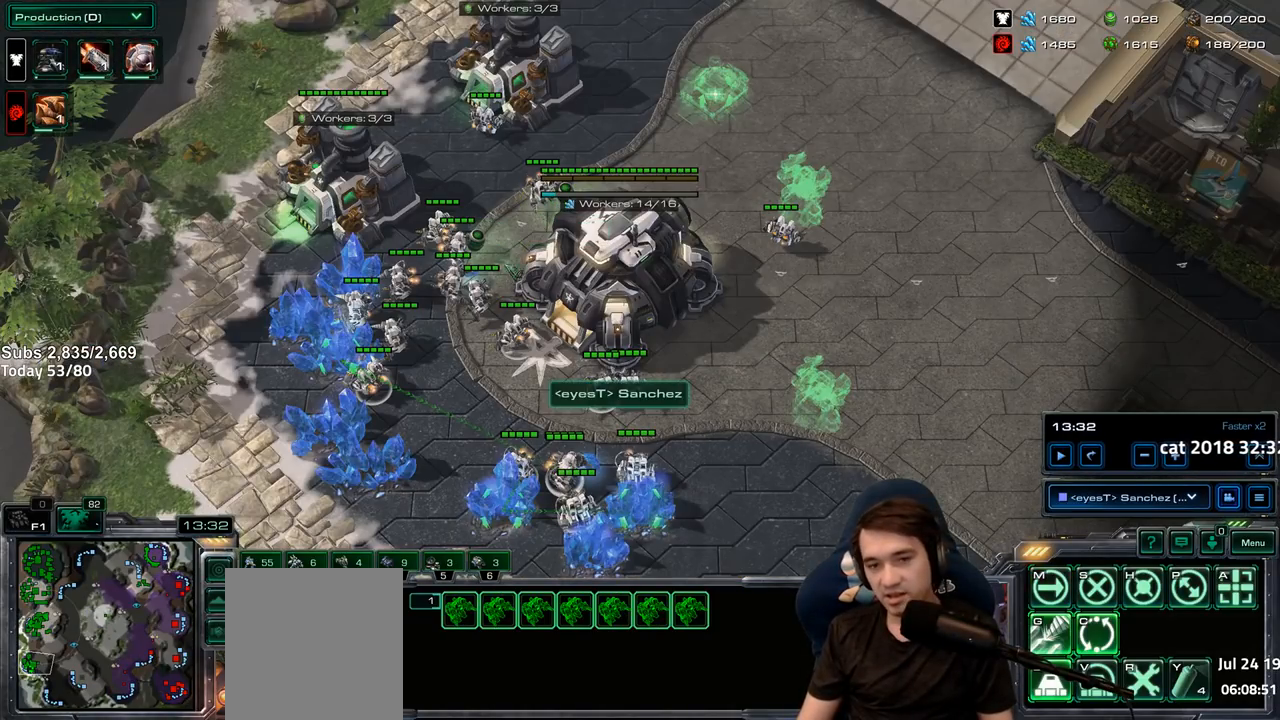
{"keys": [], "events": [[67, "c", "up"]]}
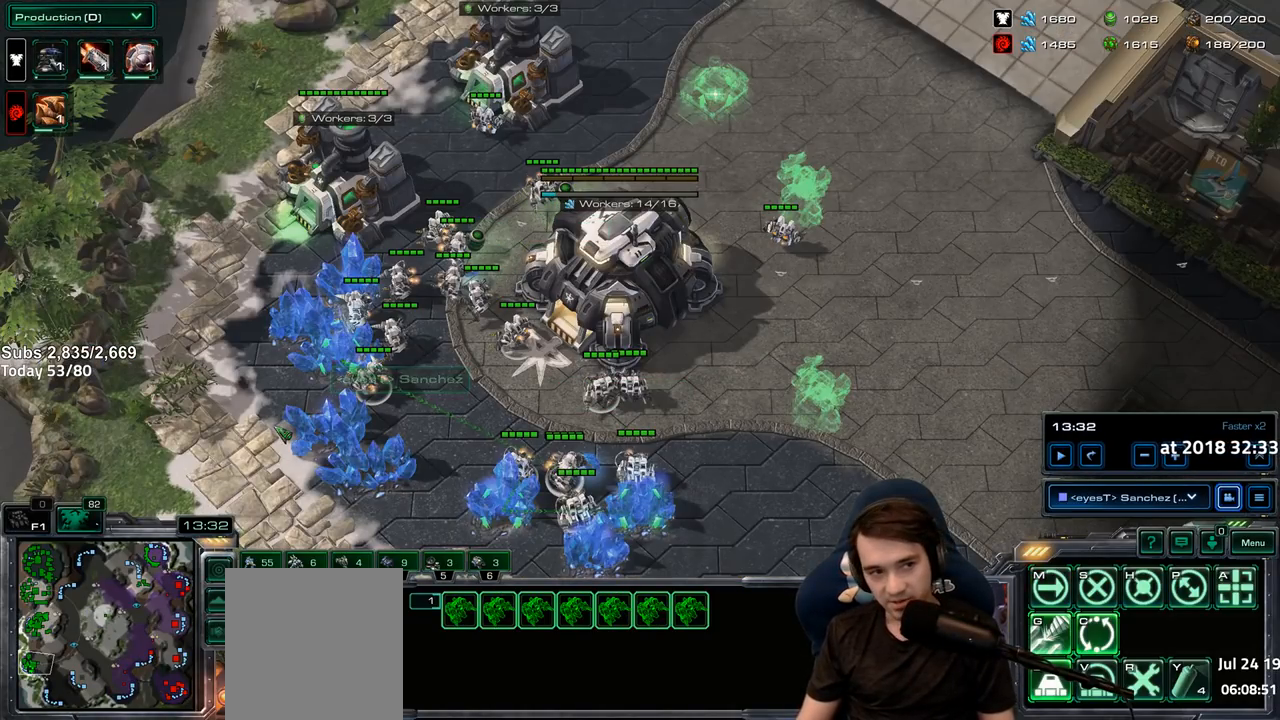
{"keys": [], "events": []}
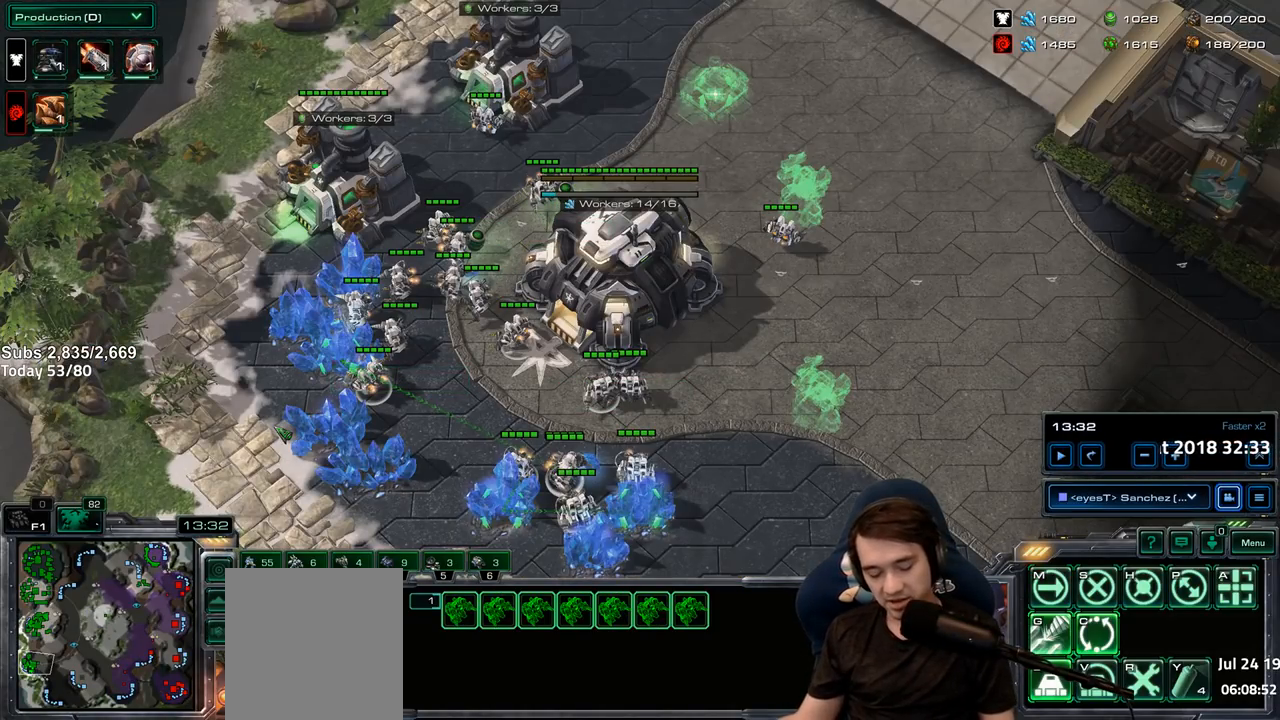
{"keys": [], "events": []}
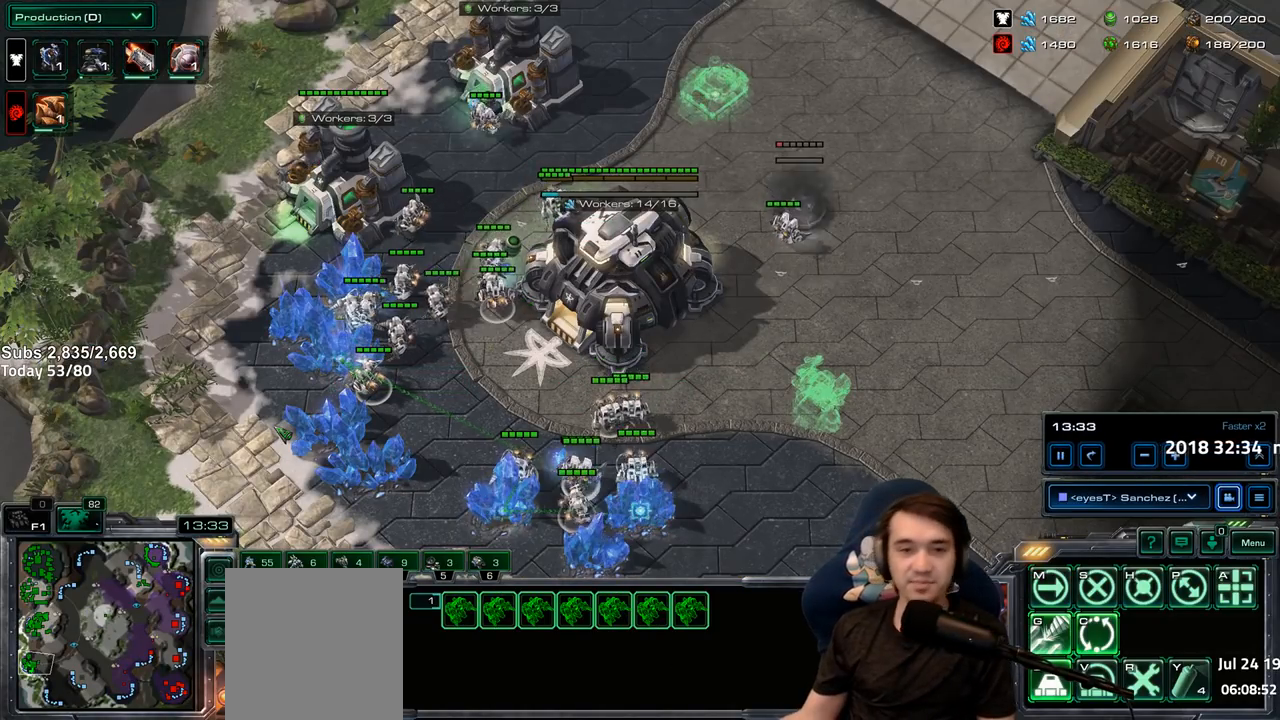
{"keys": [], "events": []}
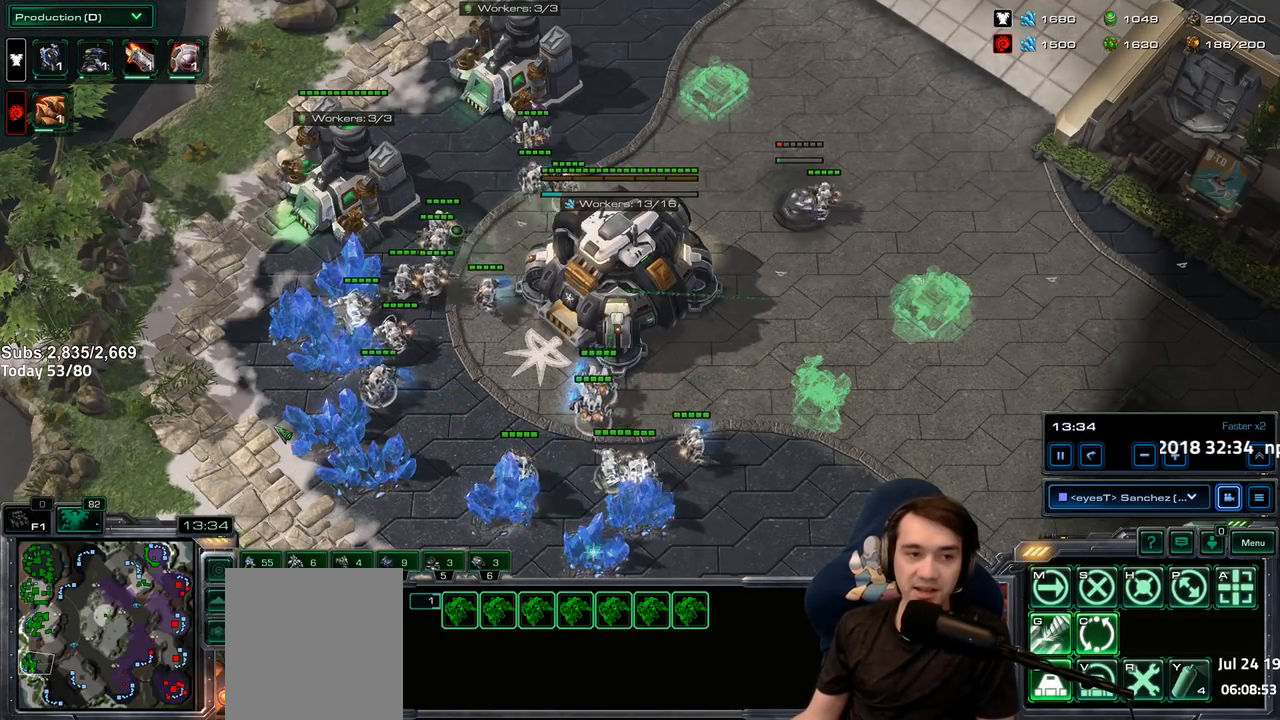
{"keys": [], "events": []}
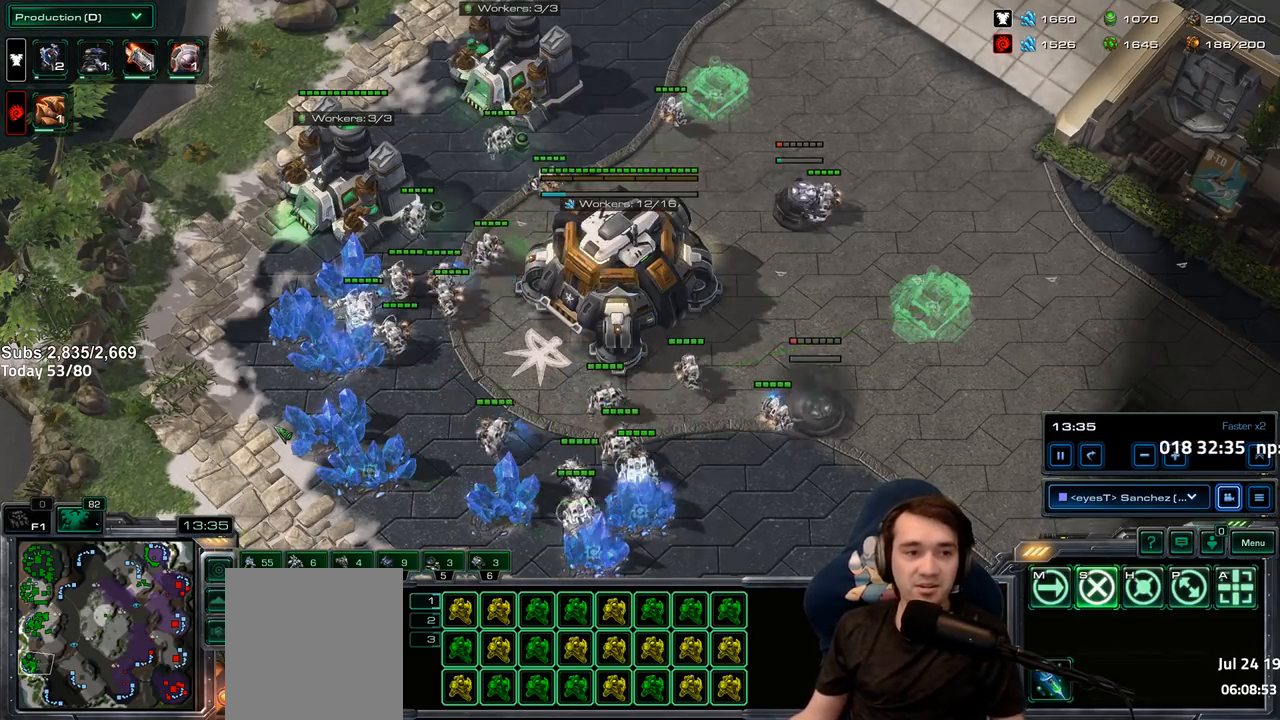
{"keys": [], "events": [[150, "g", "down"], [267, "g", "up"]]}